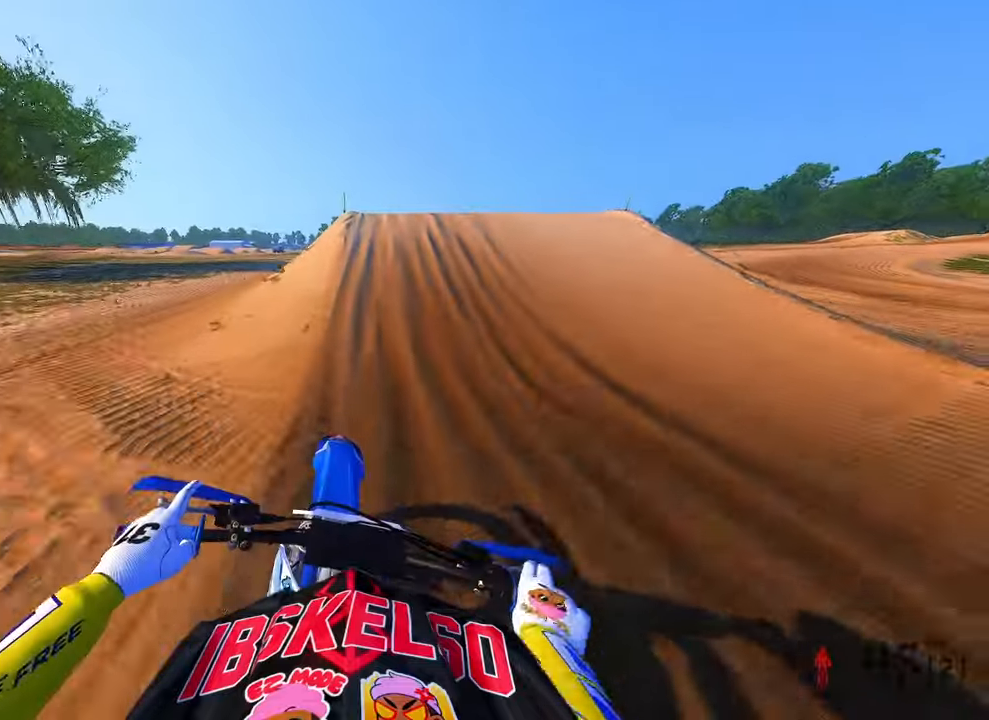
Gameplay with a controller (PlayStation layout); each line is a JSON object with the inputs held at the frame after it (dt_ms = milliseconds from this image to that frame). "button_events" lists button changes between this image and that frame as [ms after this image, input, new state], when the widget could be followed in between (sticks are given only as held states). Not read: HOME.
{"dt_ms": 1000, "buttons": [], "left_stick": "center", "right_stick": "center", "button_events": [[100, "R2", "up"], [166, "L2", "down"], [350, "L2", "up"], [350, "R3", "down"], [450, "R3", "up"], [633, "CROSS", "down"], [833, "CROSS", "up"]]}
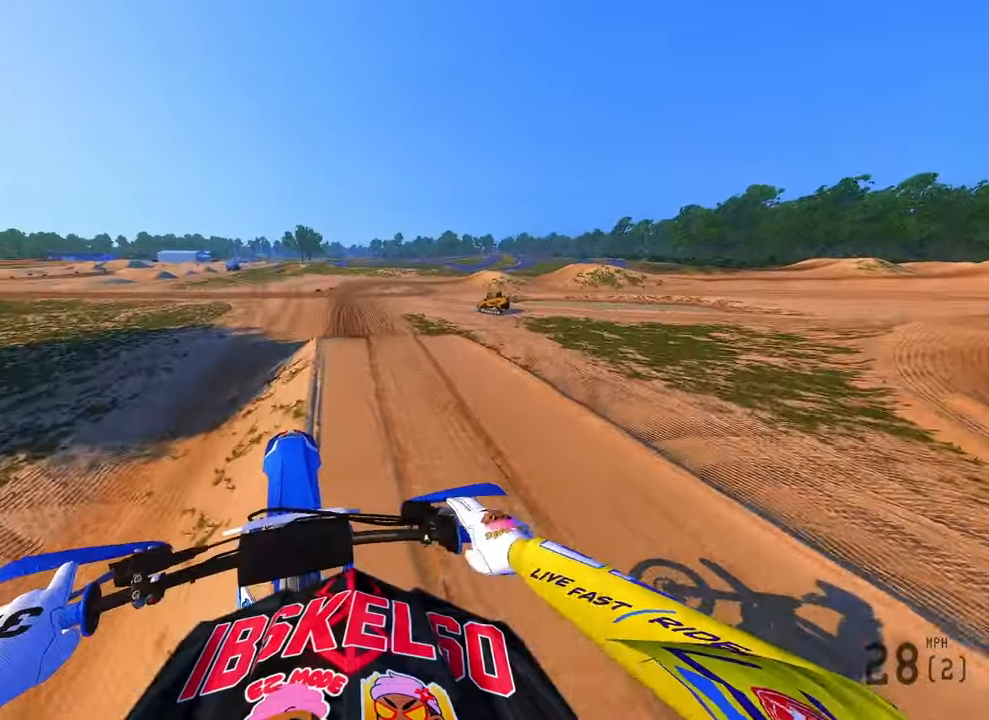
{"dt_ms": 500, "buttons": [], "left_stick": "up-left", "right_stick": "up", "button_events": [[16, "R2", "down"], [133, "R3", "down"], [250, "R3", "up"], [366, "R2", "up"]]}
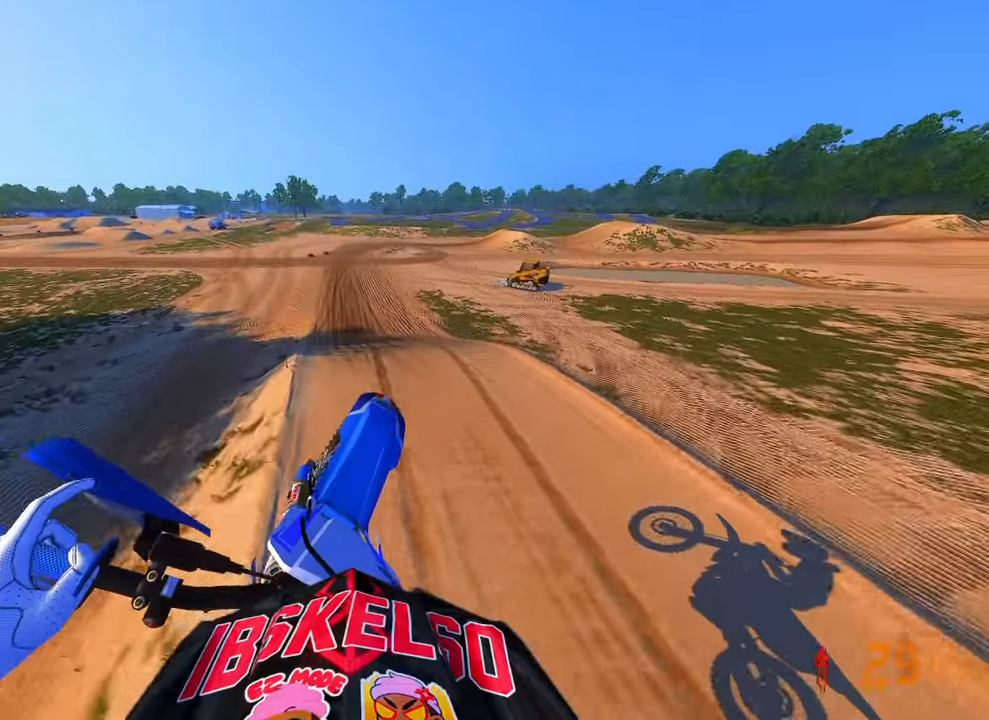
{"dt_ms": 500, "buttons": ["R2"], "left_stick": "up", "right_stick": "center", "button_events": [[233, "R2", "down"]]}
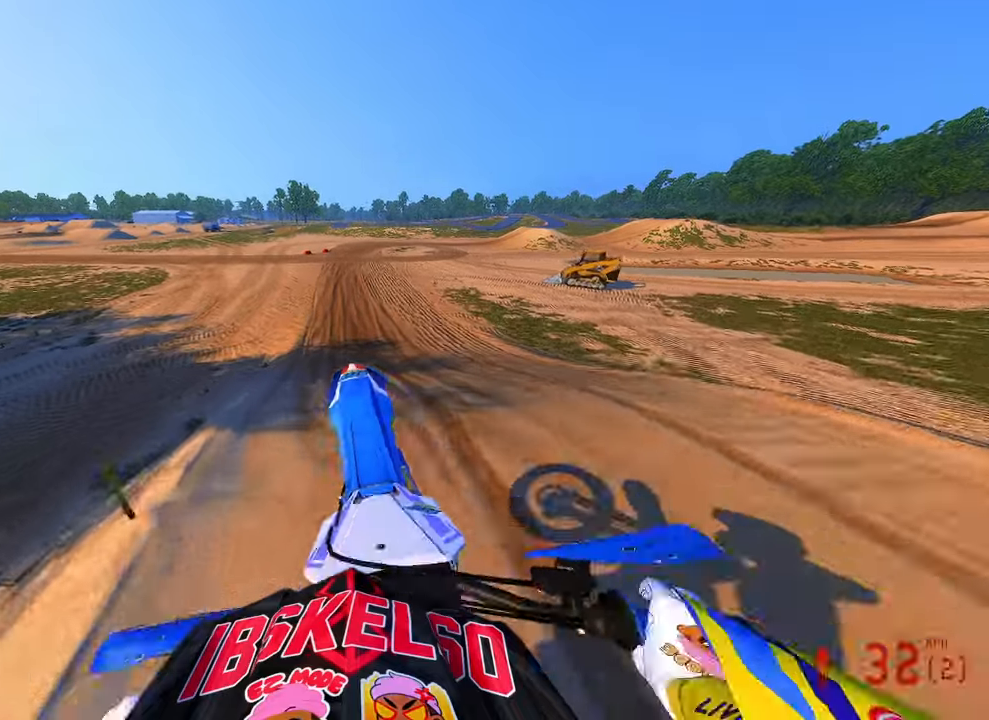
{"dt_ms": 500, "buttons": ["R2"], "left_stick": "up", "right_stick": "down", "button_events": []}